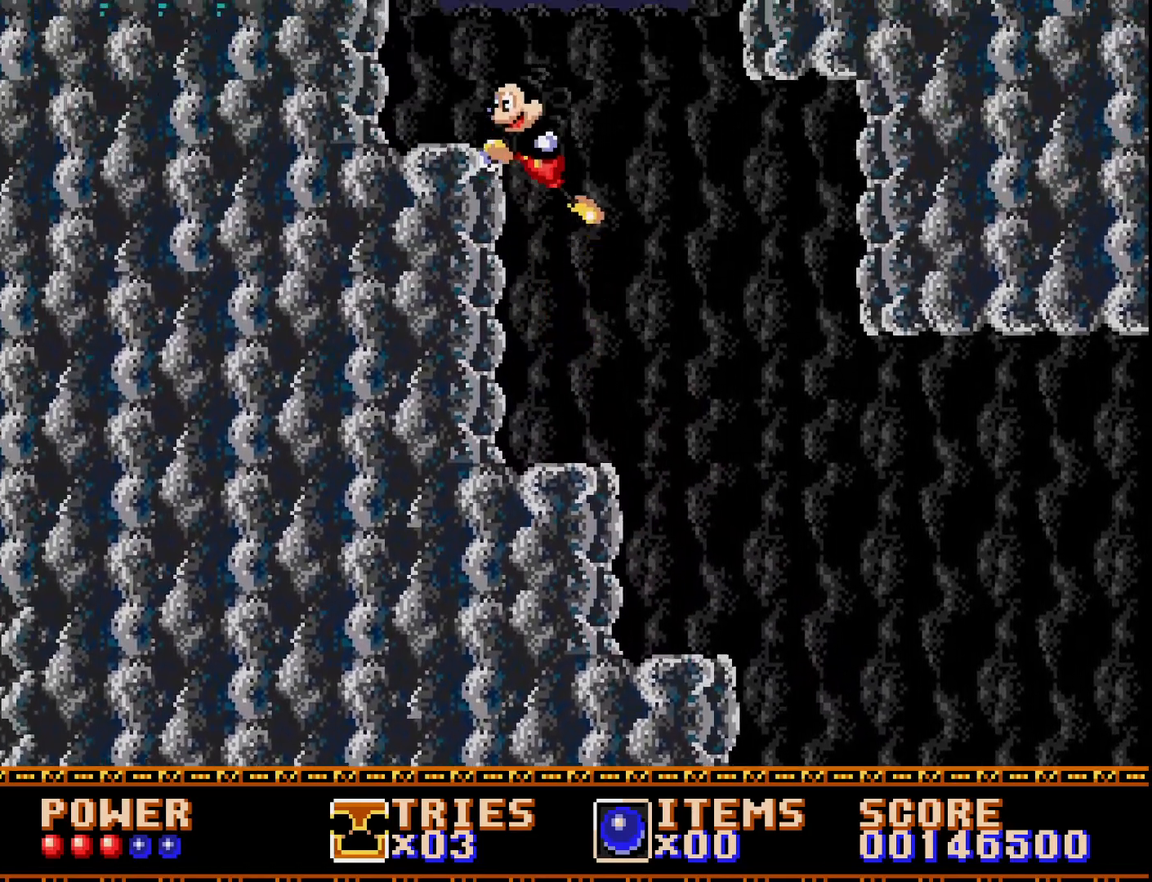
Gameplay with a controller (Xbox layout); each line is a JSON object with the inputs held at the frame after it. "events" lists button and stick changes between this image and that frame as [ms after this image, input, new state], when the widget could be followed in between. Not read: left_stick.
{"buttons": ["A", "DPAD_LEFT"], "right_stick": "center", "events": [[317, "A", "up"], [467, "A", "down"]]}
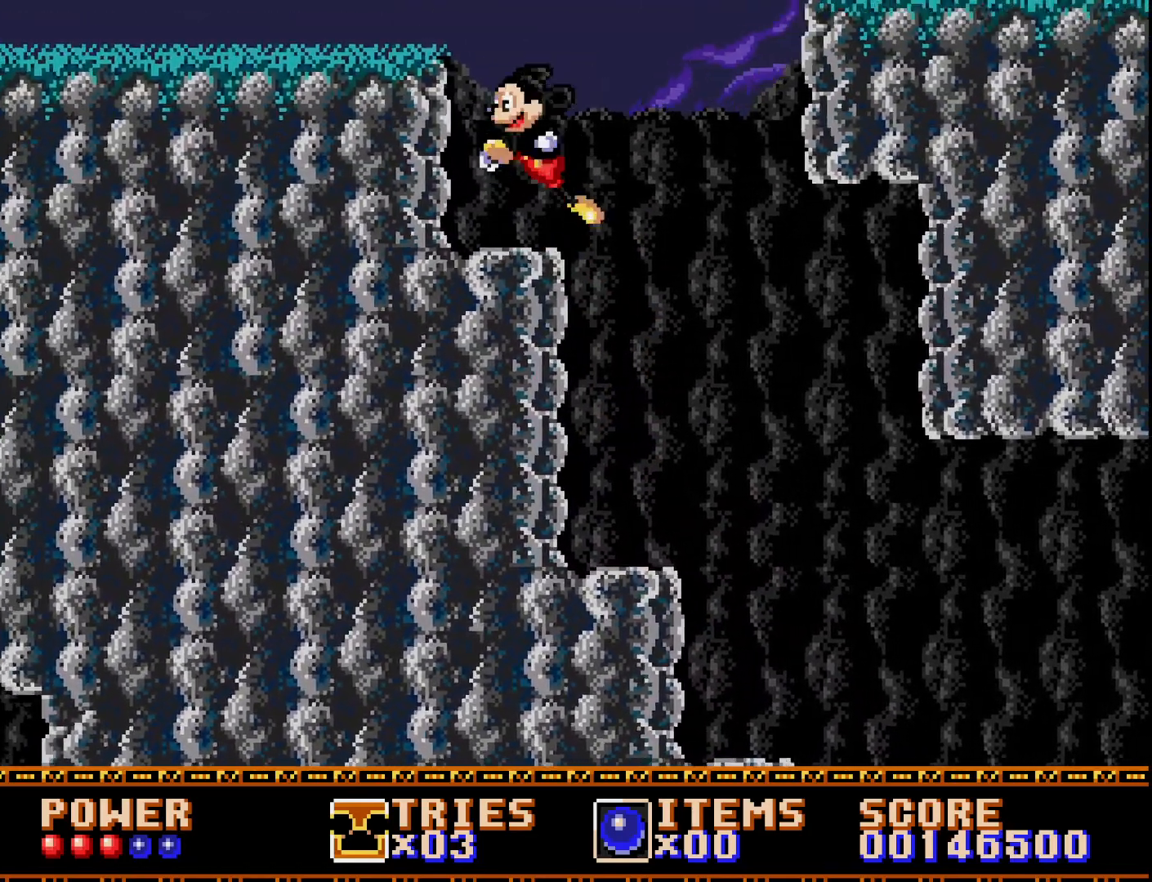
{"buttons": ["DPAD_LEFT"], "right_stick": "center", "events": [[283, "A", "up"]]}
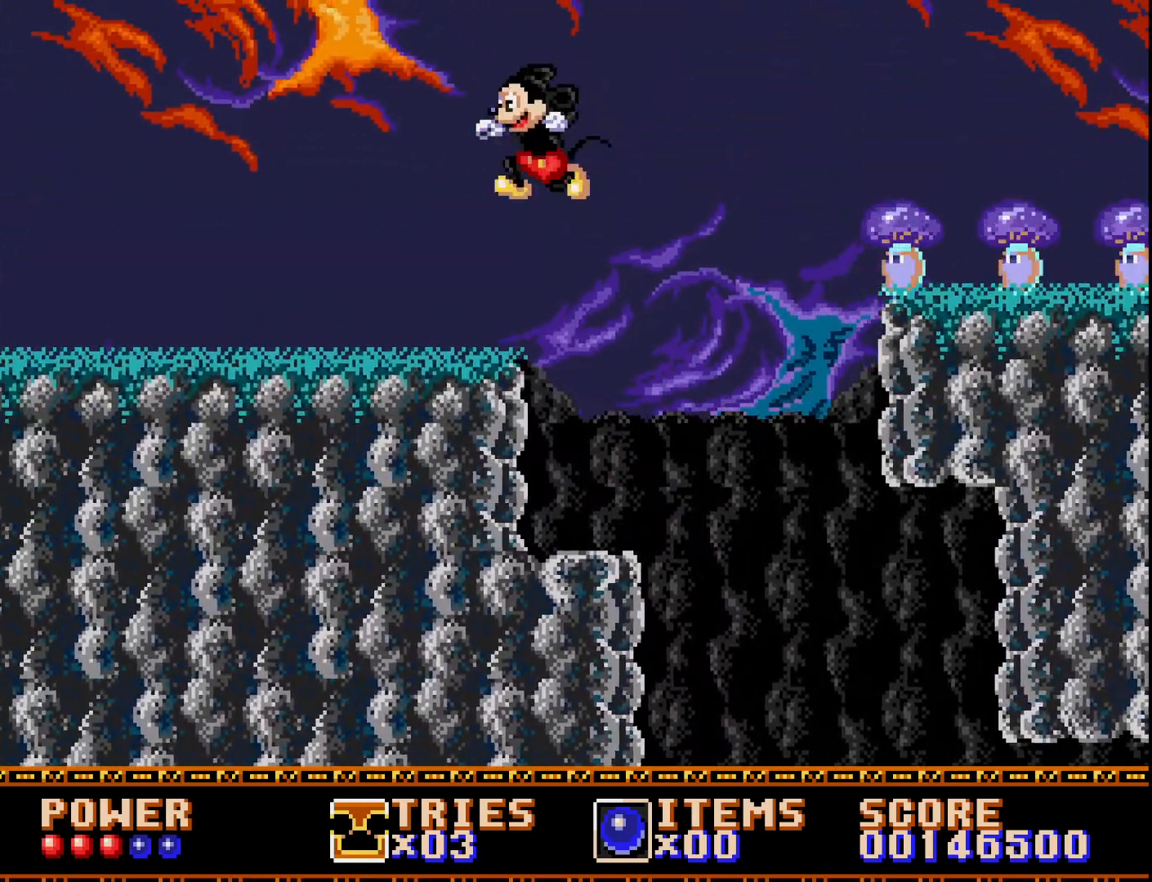
{"buttons": ["DPAD_LEFT"], "right_stick": "center", "events": []}
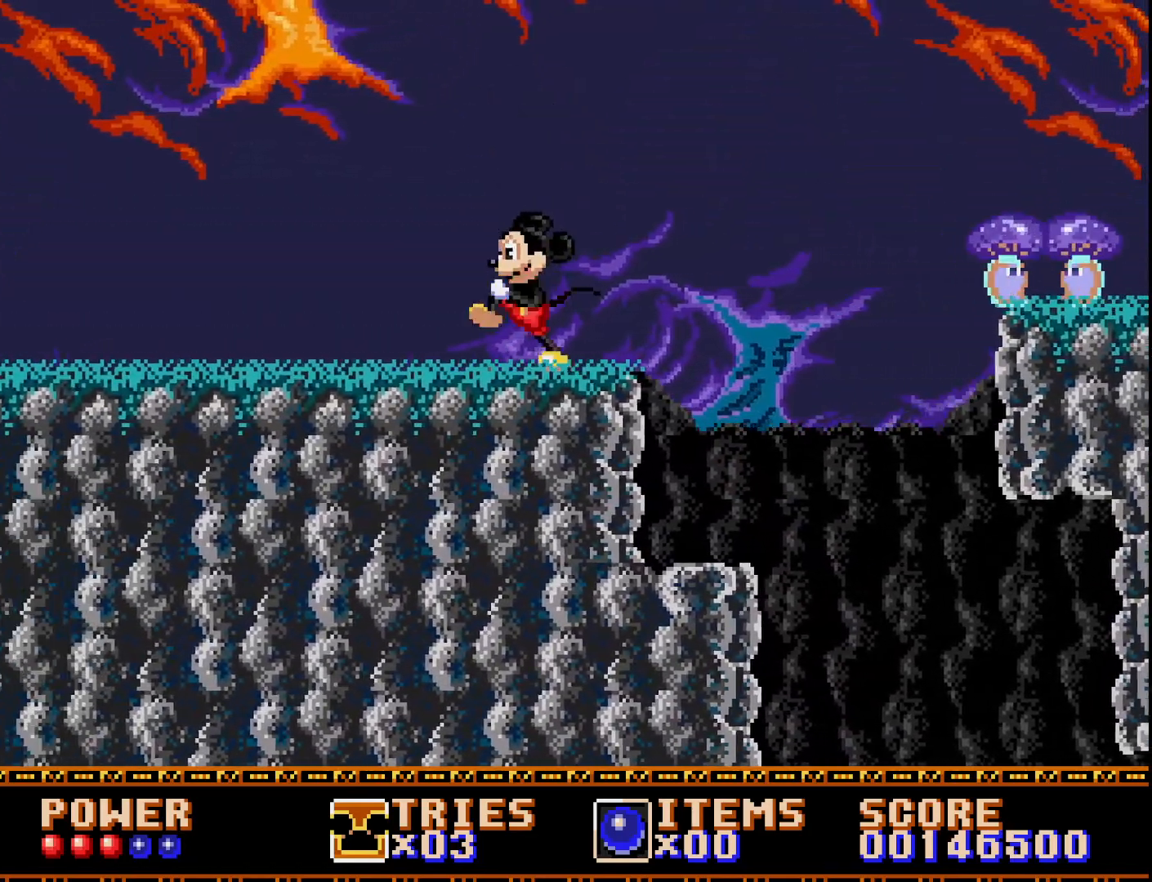
{"buttons": ["DPAD_LEFT"], "right_stick": "center", "events": []}
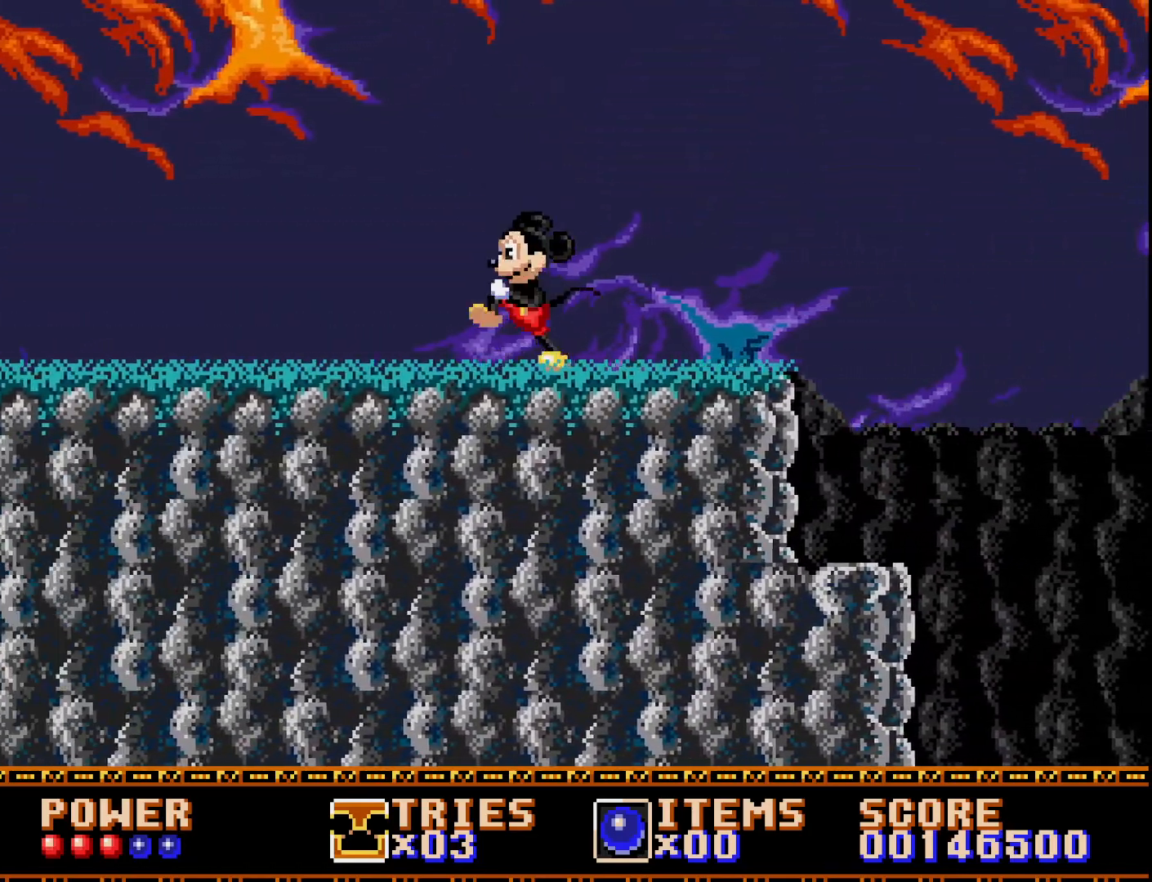
{"buttons": ["DPAD_LEFT"], "right_stick": "center", "events": []}
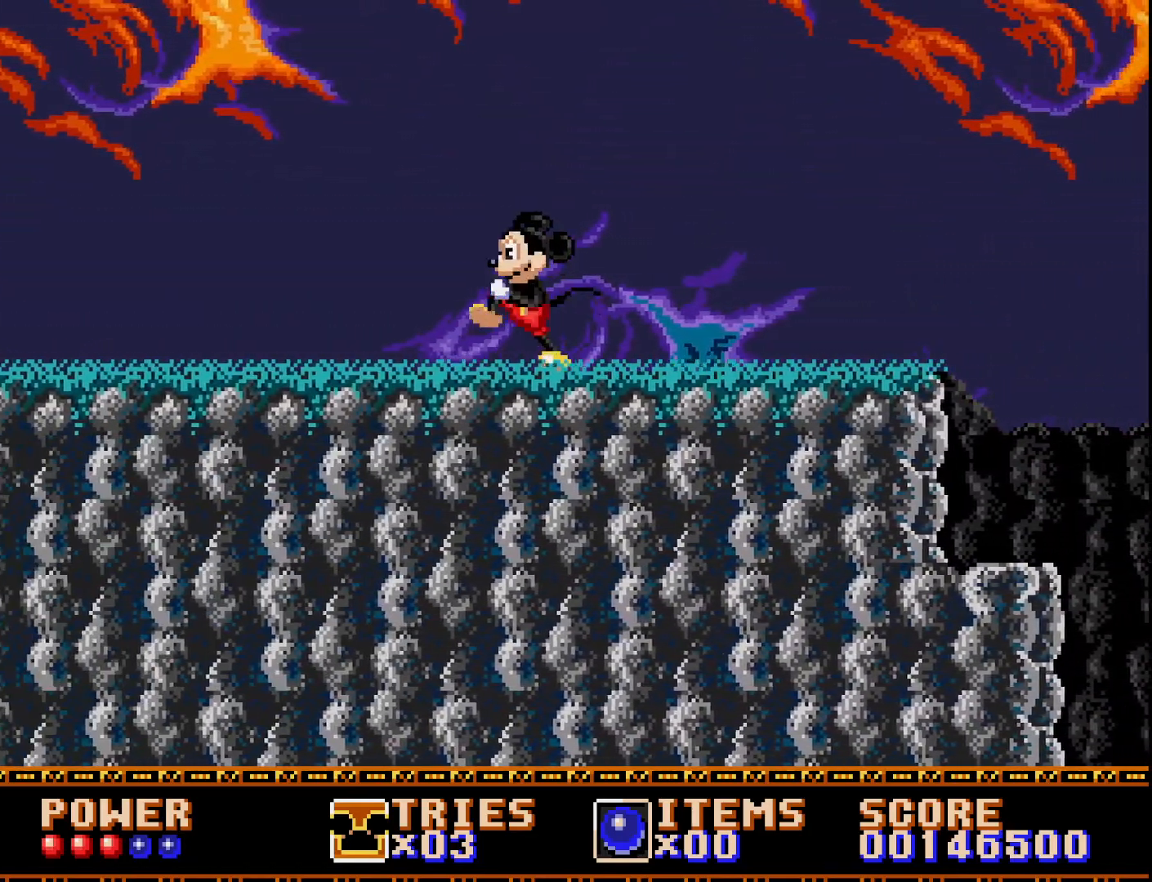
{"buttons": ["DPAD_LEFT"], "right_stick": "center", "events": []}
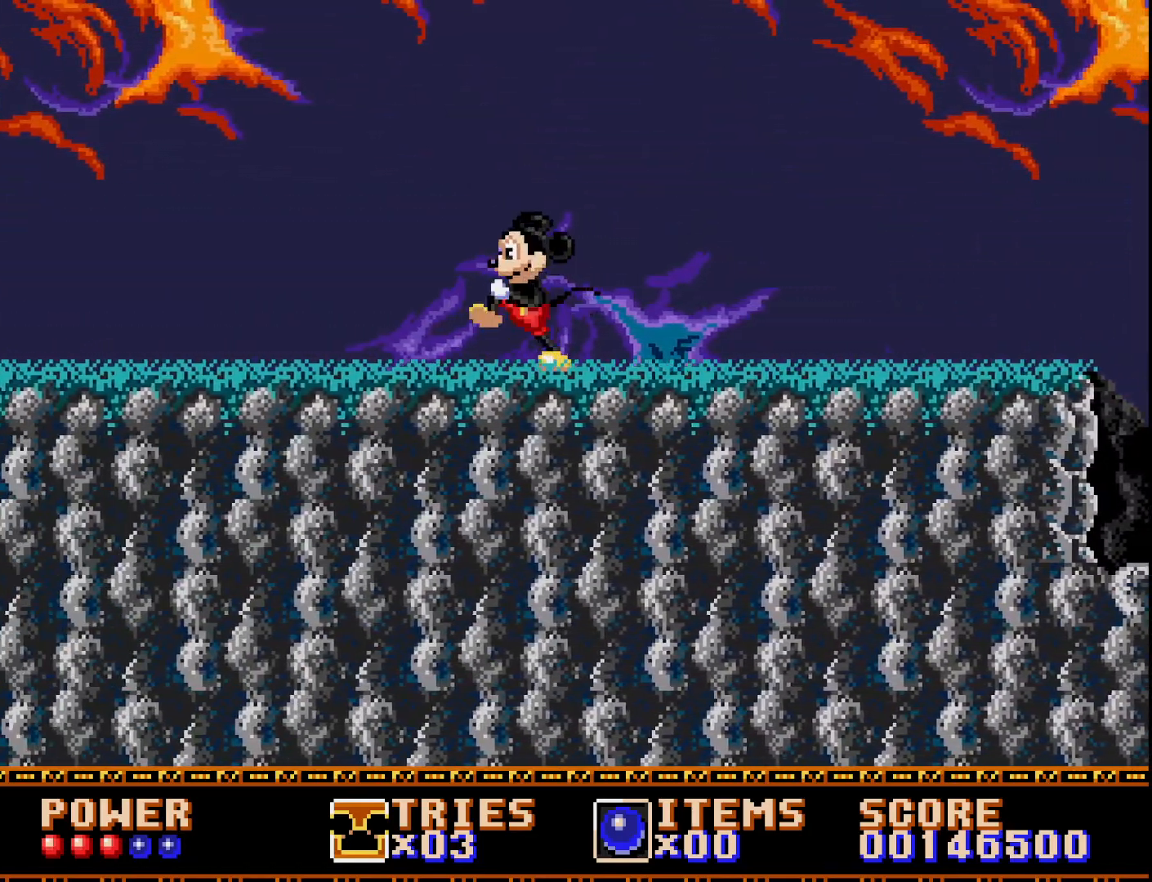
{"buttons": ["DPAD_LEFT"], "right_stick": "center", "events": []}
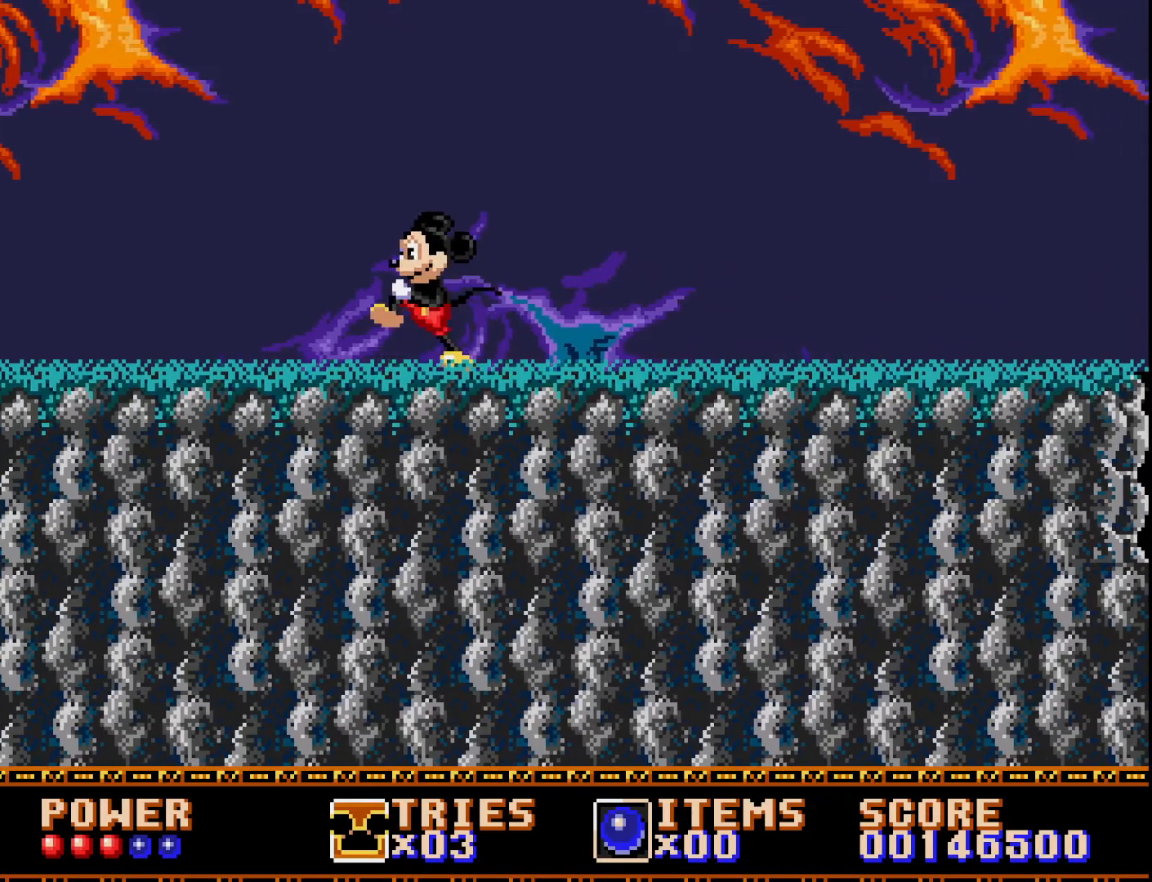
{"buttons": ["DPAD_LEFT"], "right_stick": "center", "events": []}
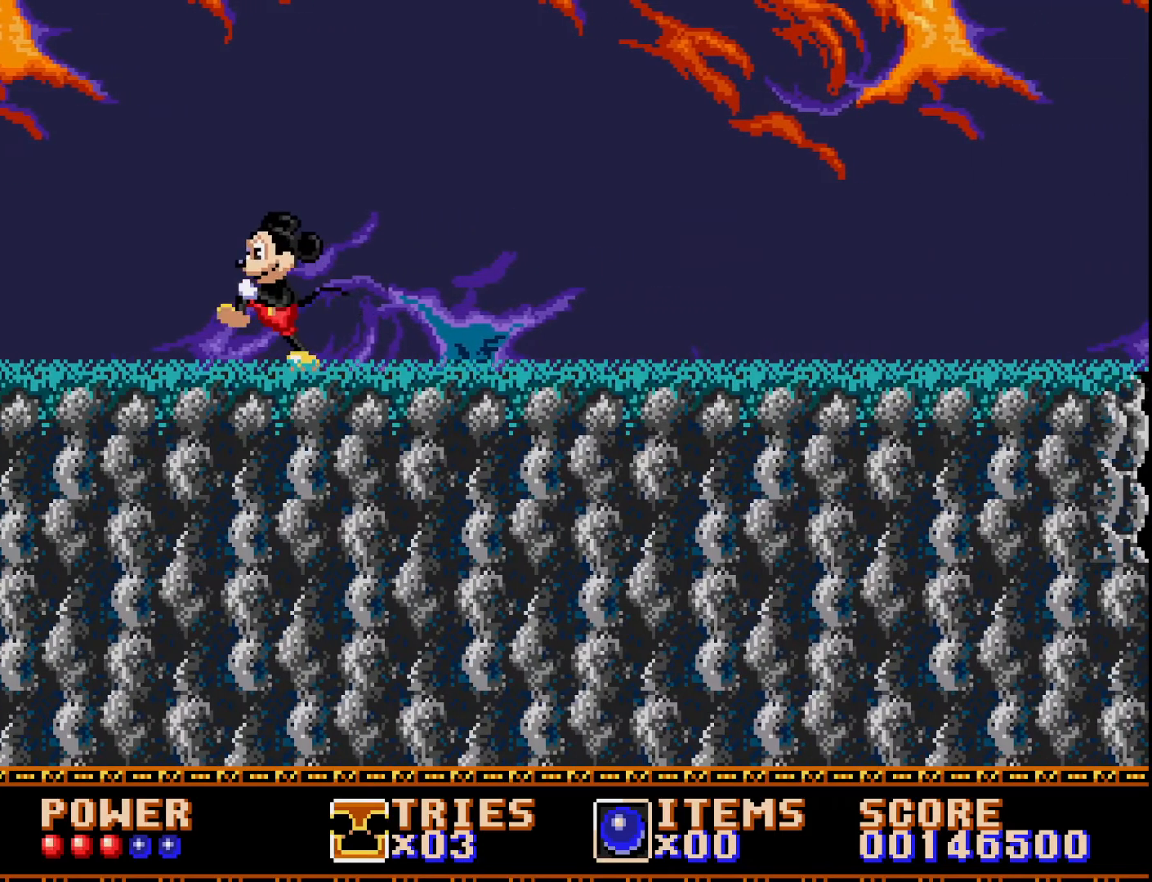
{"buttons": ["DPAD_LEFT"], "right_stick": "center", "events": []}
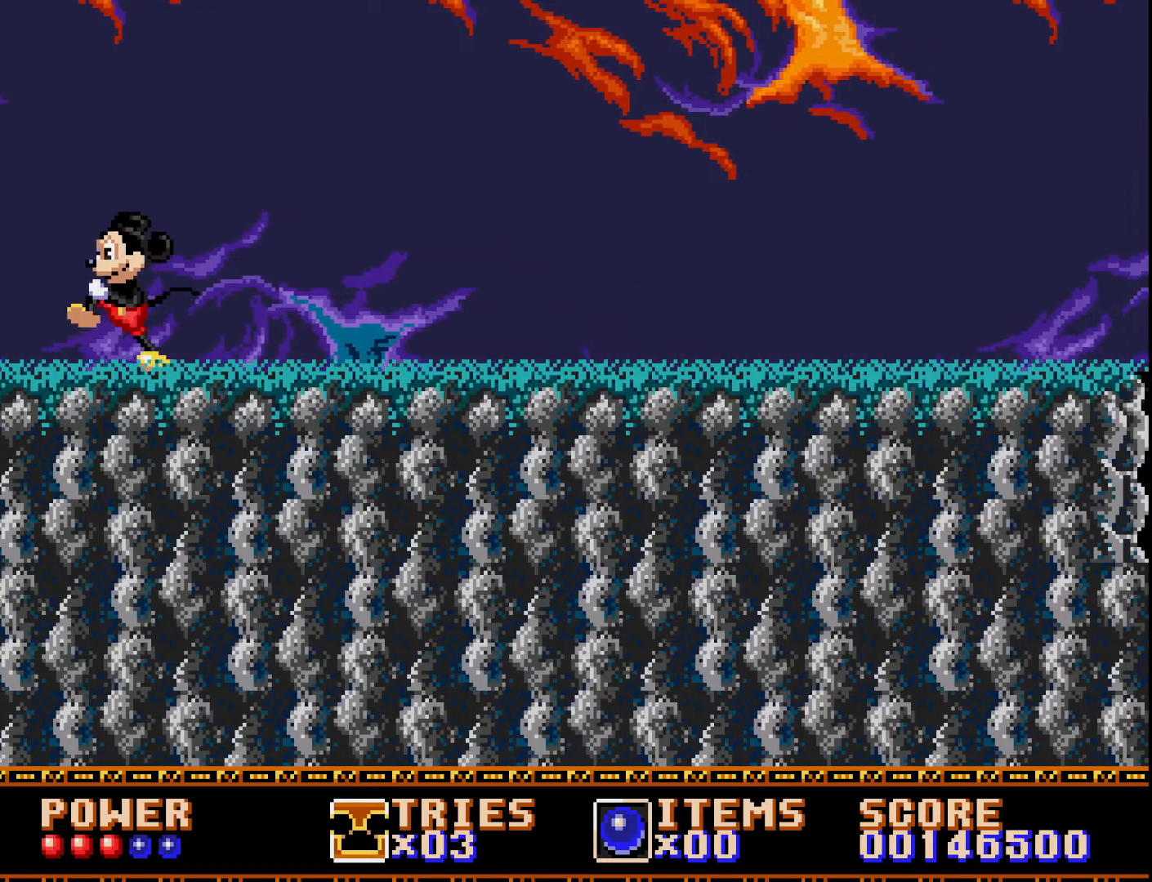
{"buttons": ["DPAD_LEFT"], "right_stick": "center", "events": []}
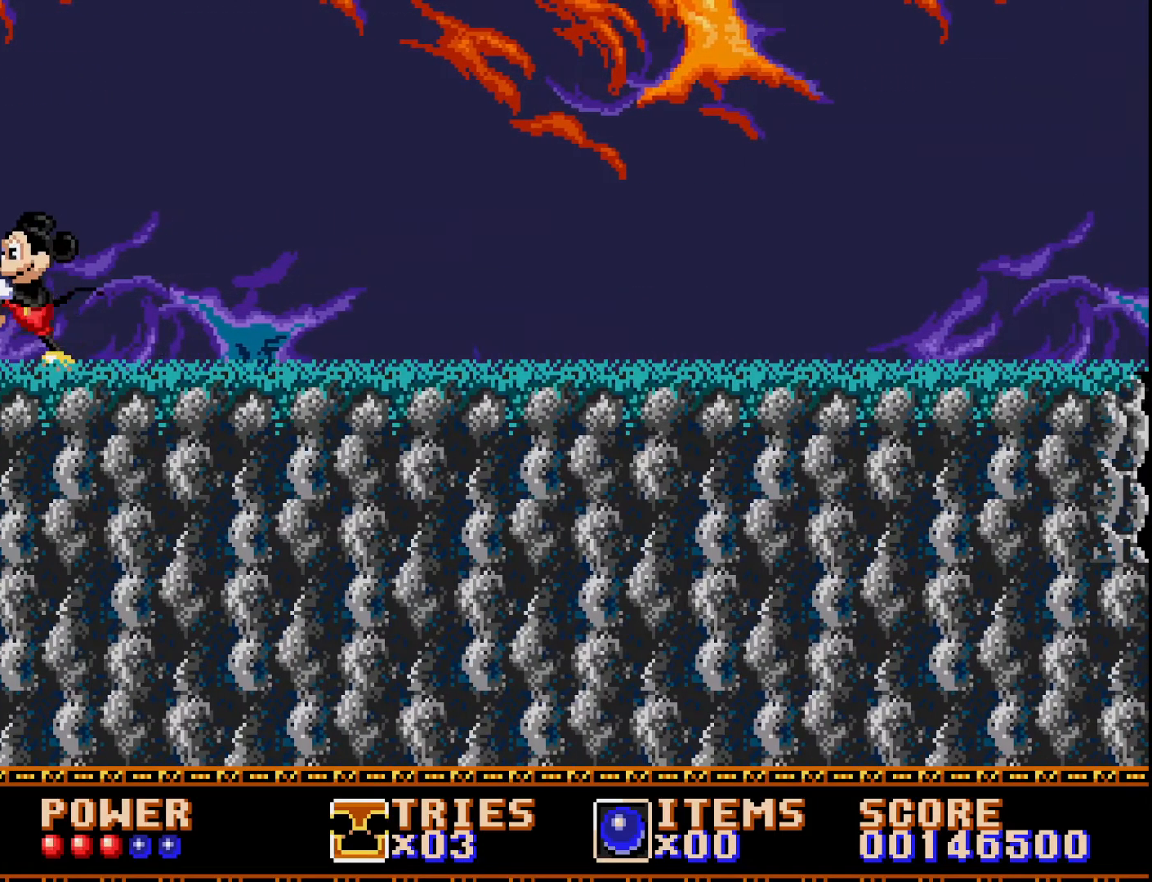
{"buttons": ["DPAD_DOWN"], "right_stick": "center", "events": [[233, "DPAD_DOWN", "down"], [283, "DPAD_LEFT", "up"]]}
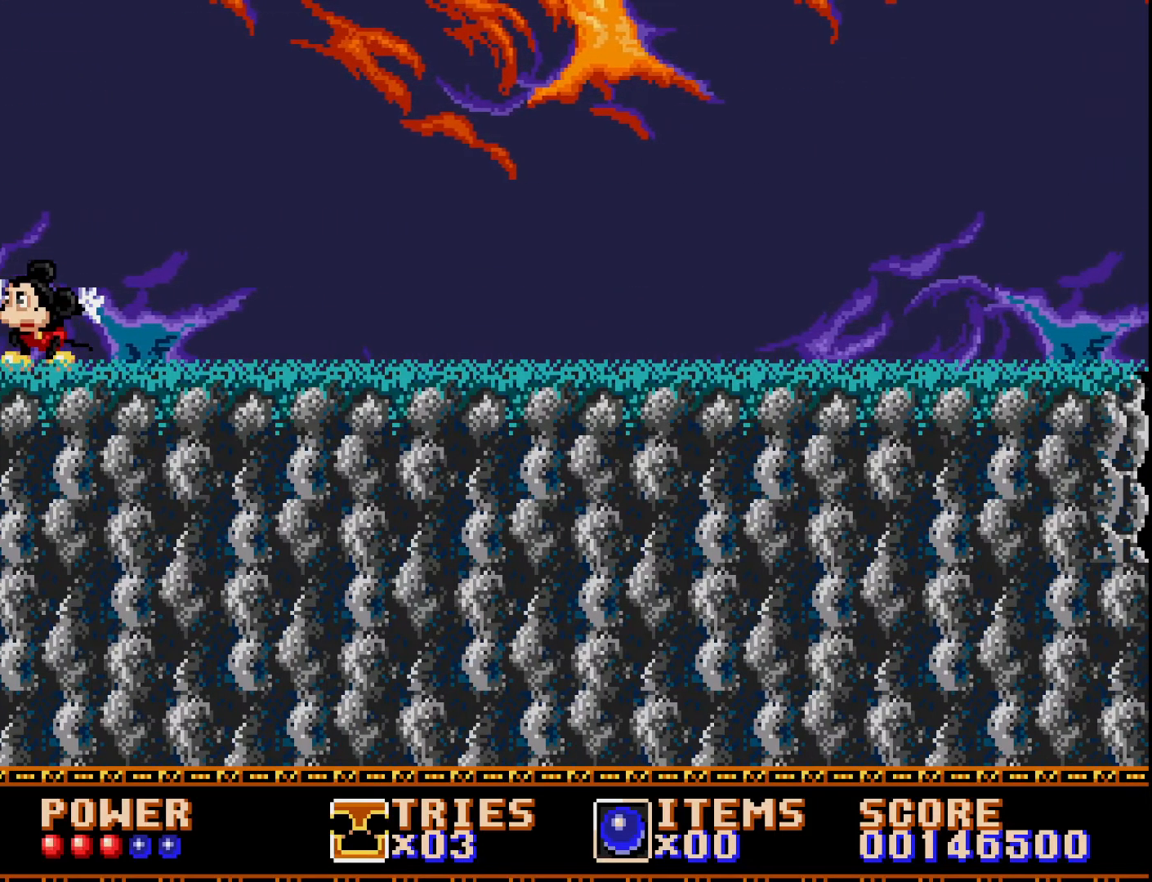
{"buttons": ["A", "DPAD_RIGHT"], "right_stick": "center", "events": [[150, "DPAD_DOWN", "up"], [150, "DPAD_RIGHT", "down"], [467, "A", "down"]]}
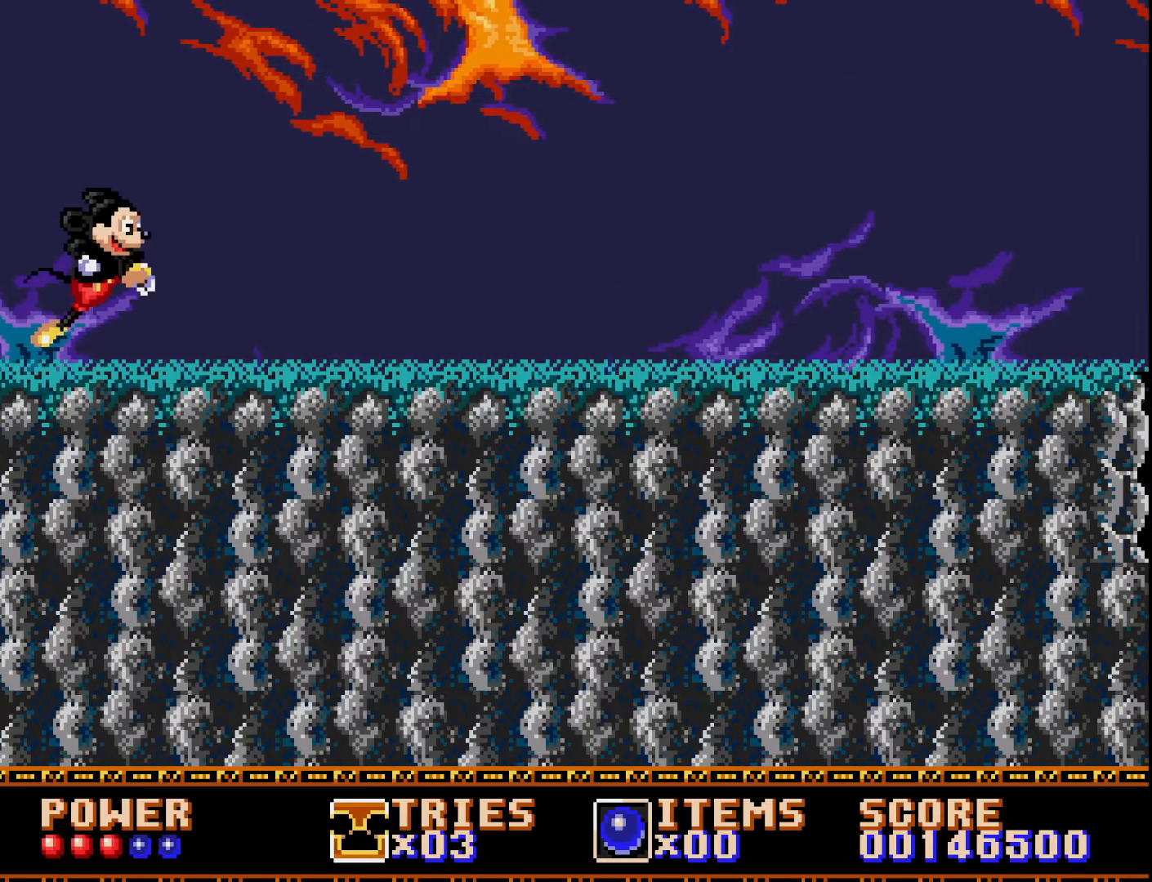
{"buttons": ["A", "DPAD_RIGHT"], "right_stick": "center", "events": []}
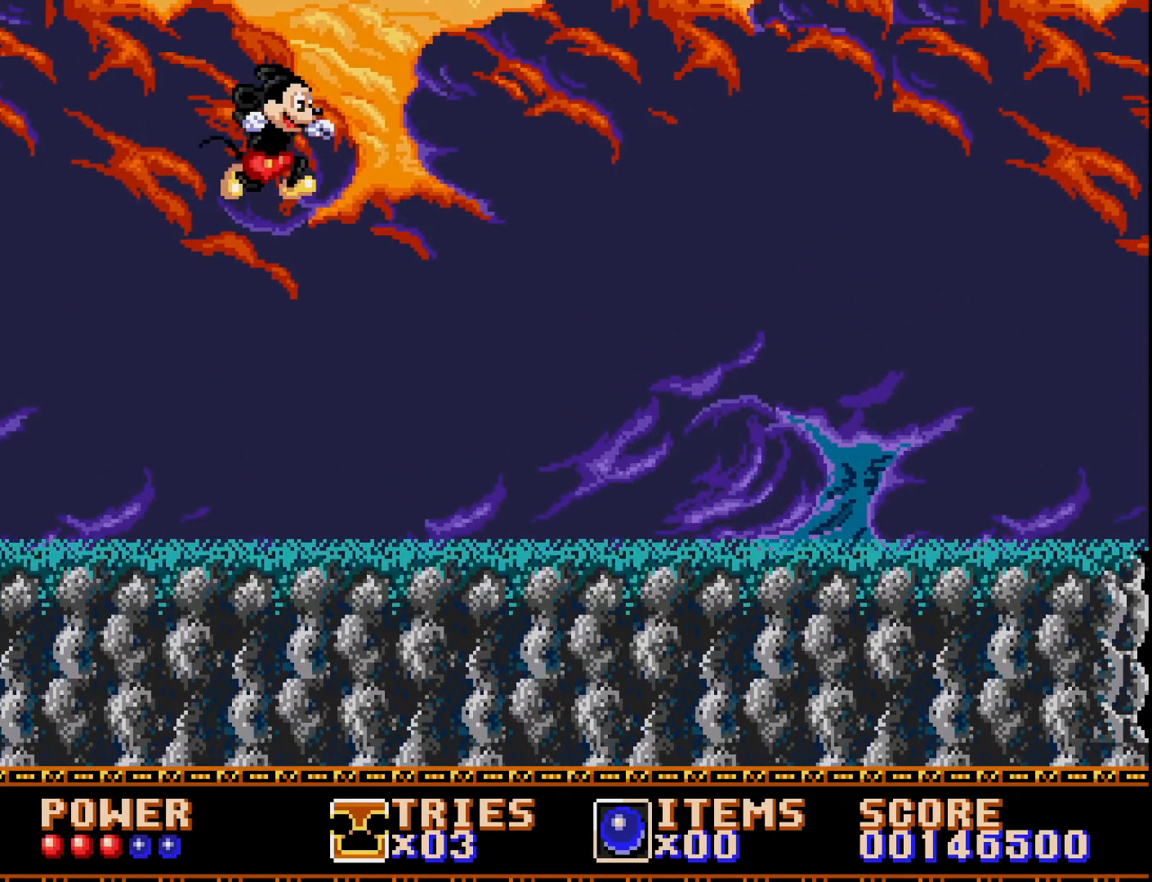
{"buttons": ["DPAD_RIGHT"], "right_stick": "center", "events": [[217, "A", "up"]]}
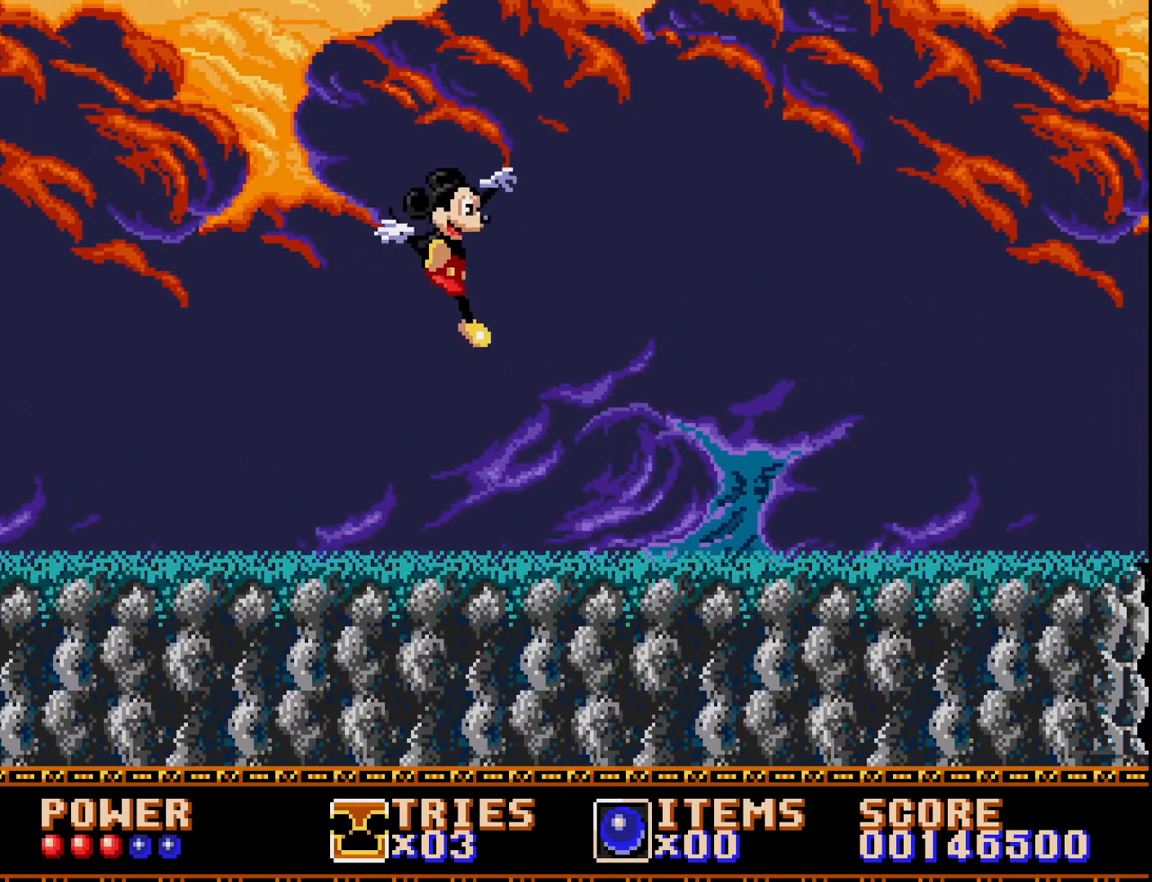
{"buttons": ["DPAD_RIGHT"], "right_stick": "center", "events": []}
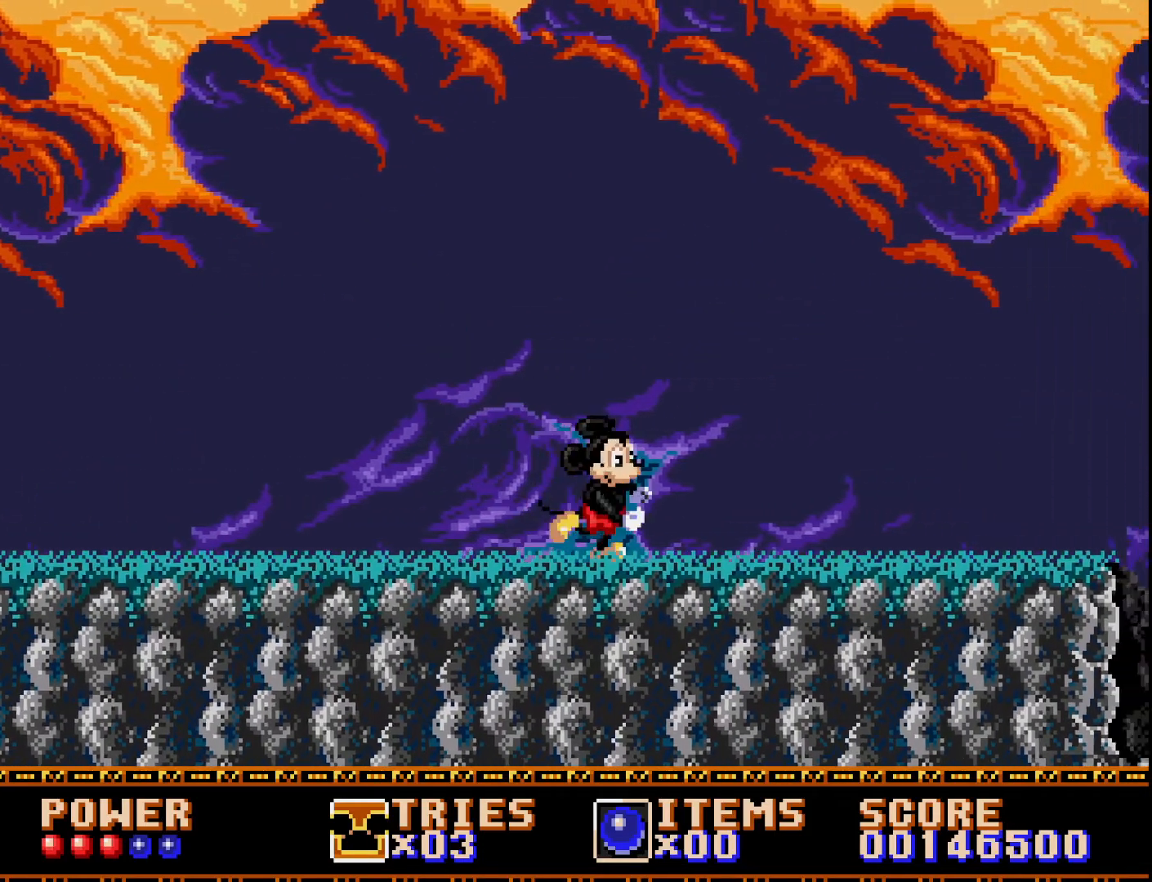
{"buttons": ["A", "DPAD_RIGHT"], "right_stick": "center", "events": [[200, "A", "down"]]}
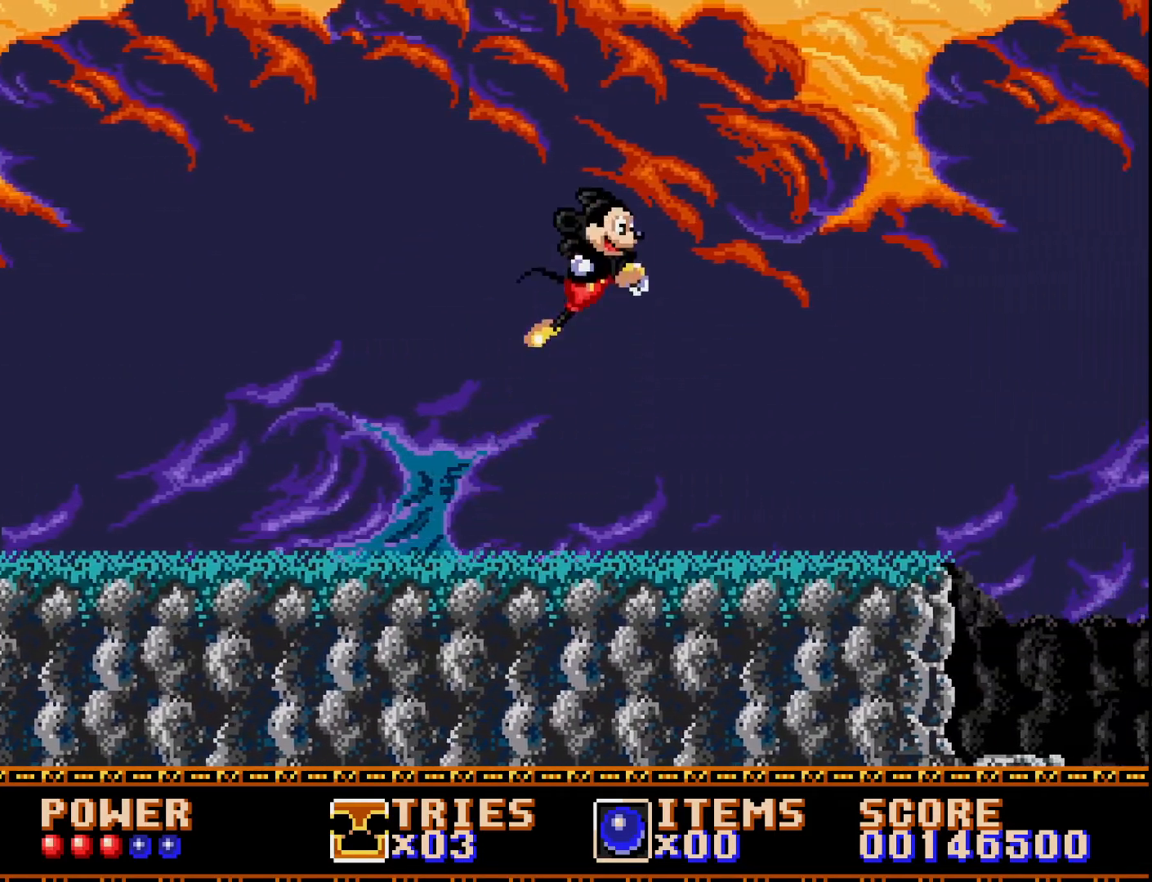
{"buttons": ["DPAD_LEFT"], "right_stick": "center", "events": [[100, "A", "up"], [383, "DPAD_RIGHT", "up"], [483, "DPAD_LEFT", "down"]]}
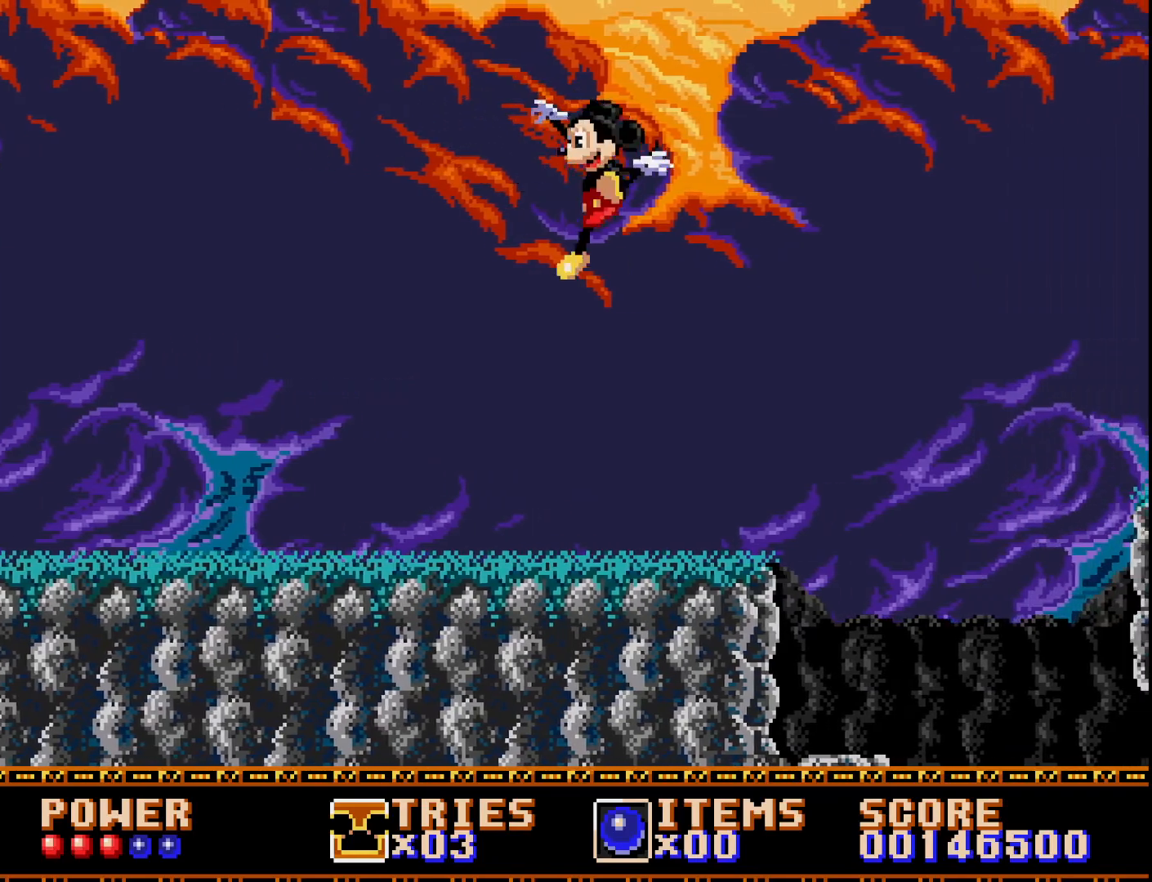
{"buttons": ["DPAD_RIGHT"], "right_stick": "center", "events": [[117, "DPAD_LEFT", "up"], [217, "DPAD_RIGHT", "down"]]}
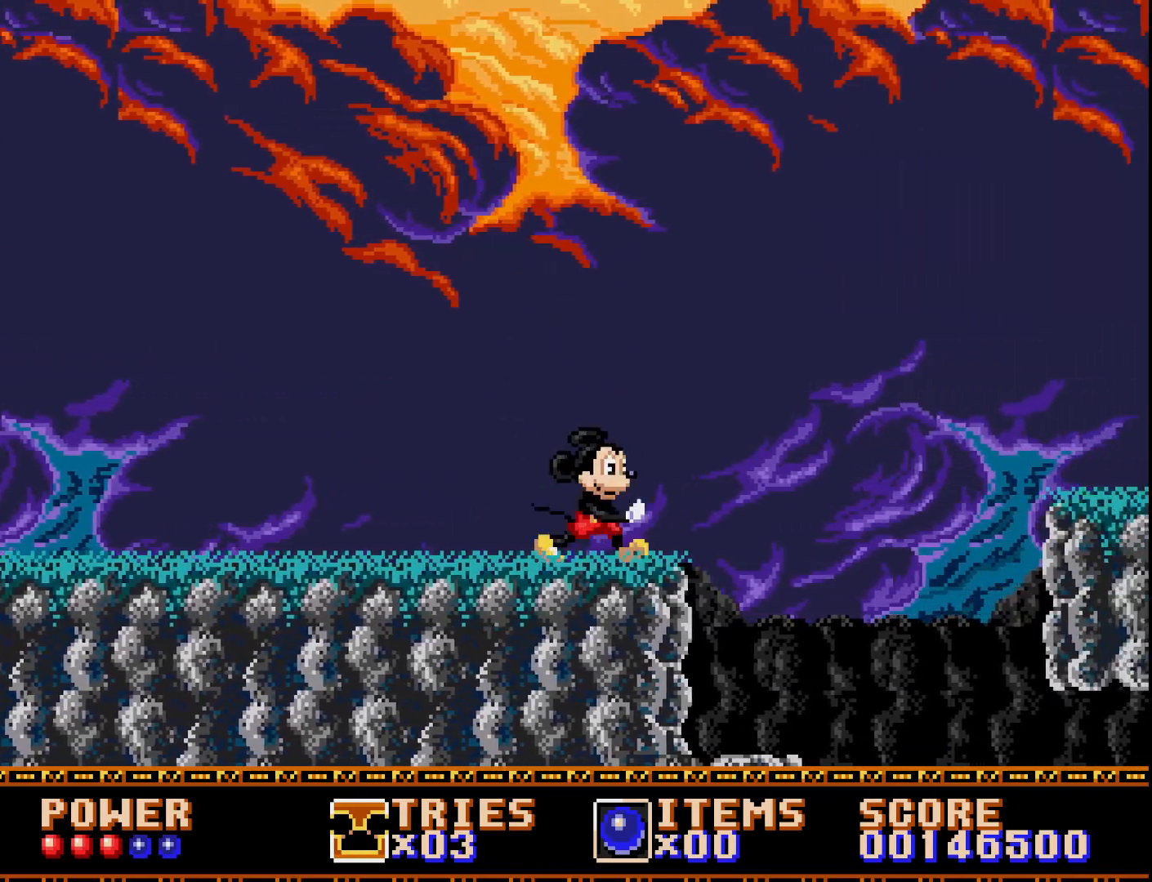
{"buttons": ["A", "DPAD_RIGHT"], "right_stick": "center", "events": [[167, "A", "down"]]}
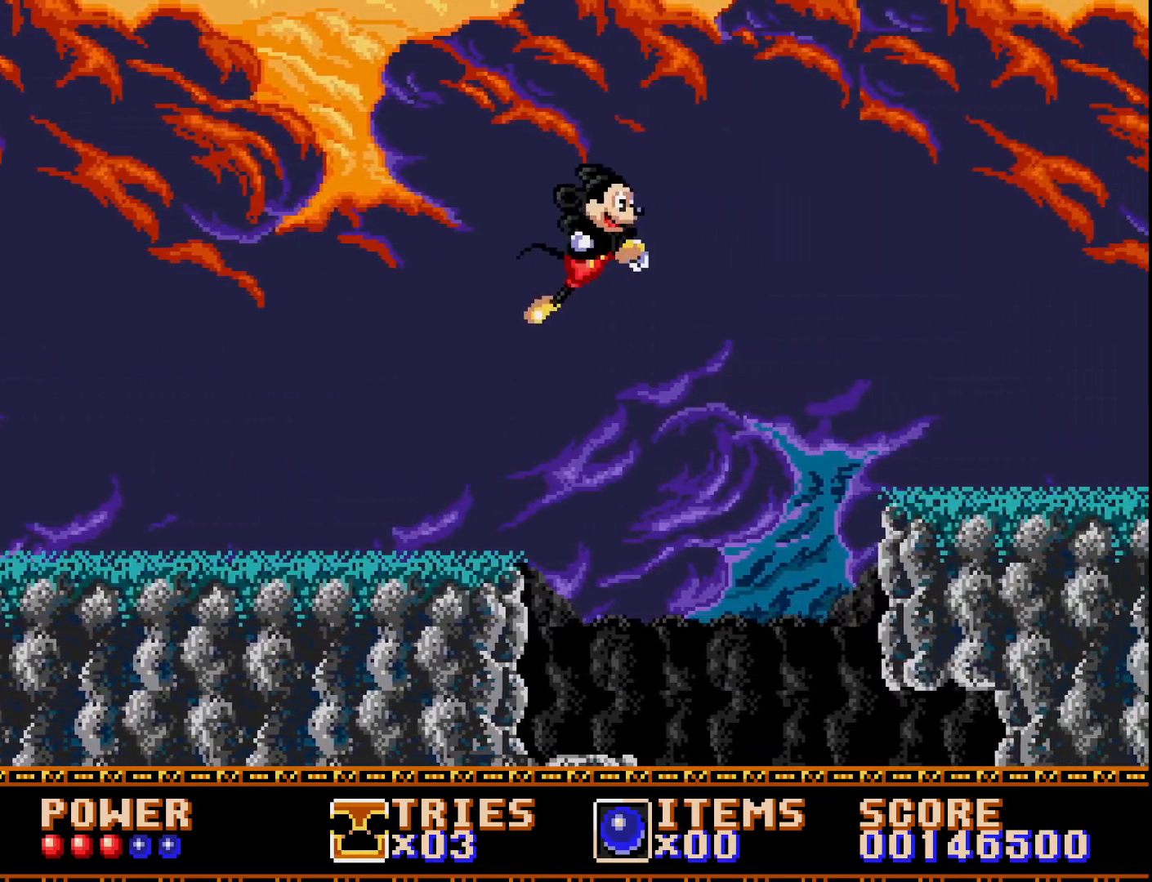
{"buttons": ["DPAD_RIGHT"], "right_stick": "center", "events": [[433, "A", "up"]]}
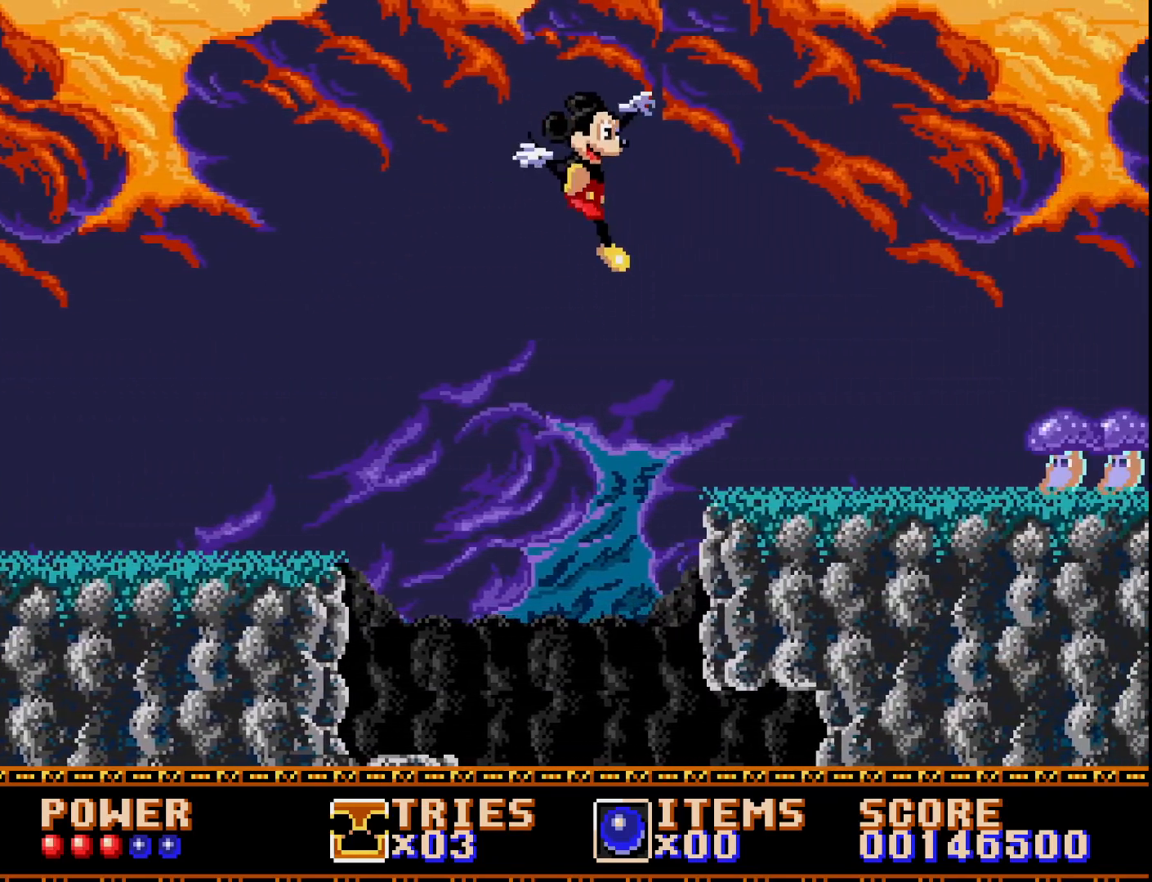
{"buttons": ["A", "DPAD_RIGHT"], "right_stick": "center", "events": [[500, "A", "down"]]}
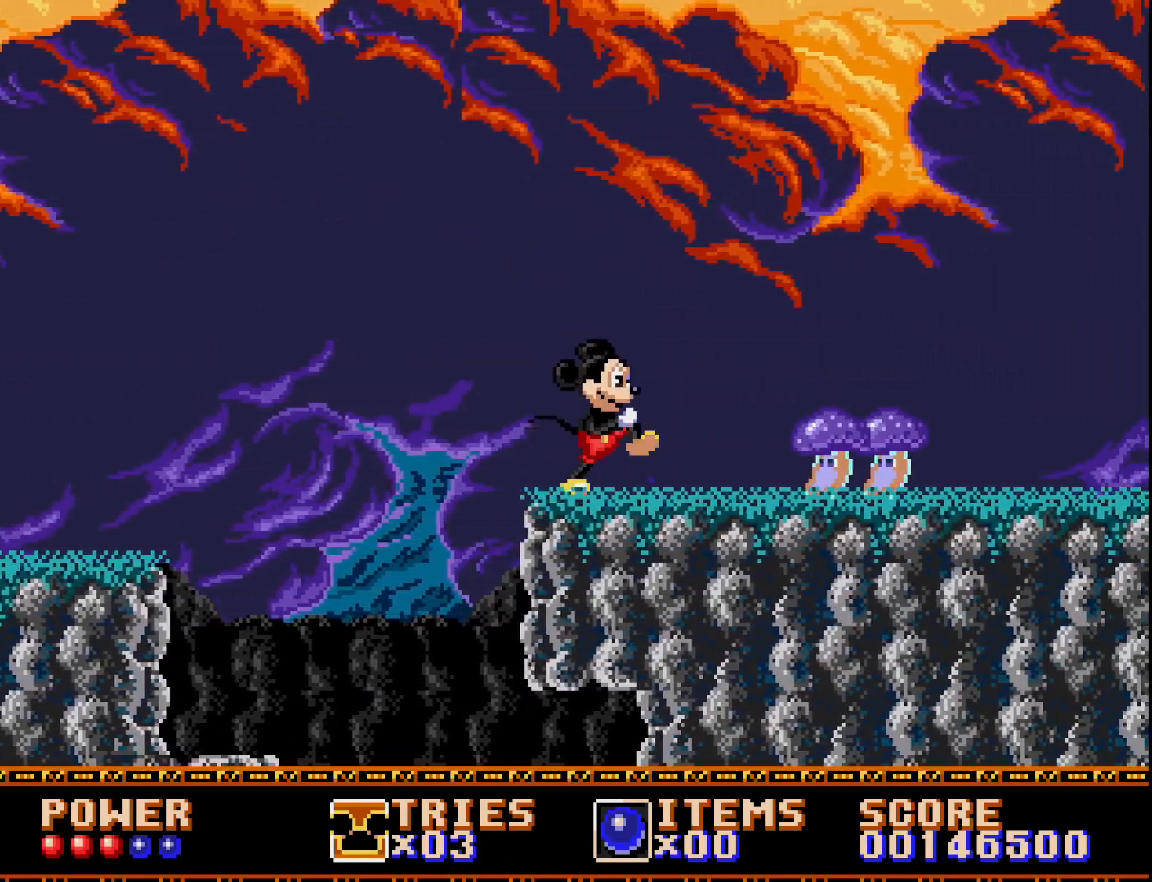
{"buttons": ["A", "DPAD_LEFT"], "right_stick": "center", "events": [[117, "A", "up"], [217, "A", "down"], [233, "DPAD_RIGHT", "up"], [333, "DPAD_LEFT", "down"]]}
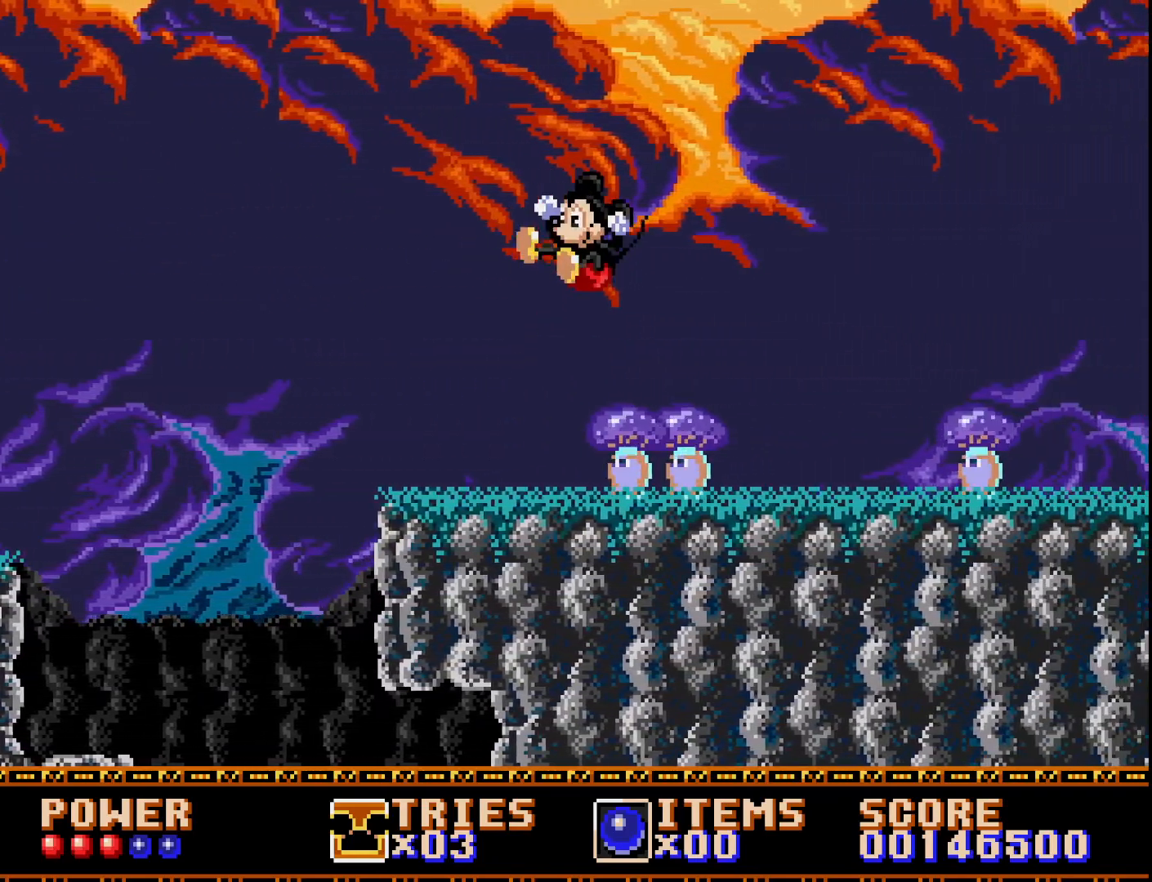
{"buttons": ["A", "DPAD_RIGHT"], "right_stick": "center", "events": [[33, "DPAD_LEFT", "up"], [117, "DPAD_RIGHT", "down"]]}
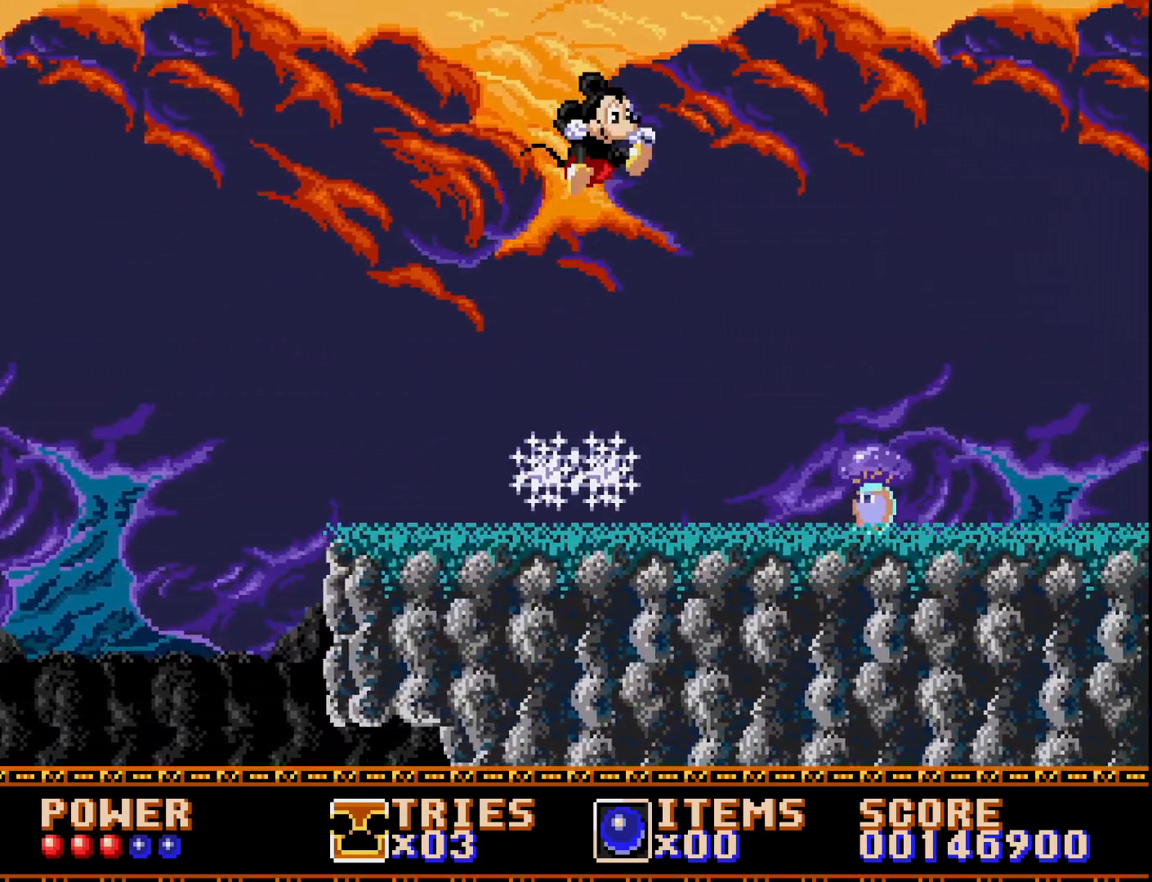
{"buttons": ["A"], "right_stick": "center", "events": [[267, "A", "up"], [383, "DPAD_RIGHT", "up"], [400, "A", "down"]]}
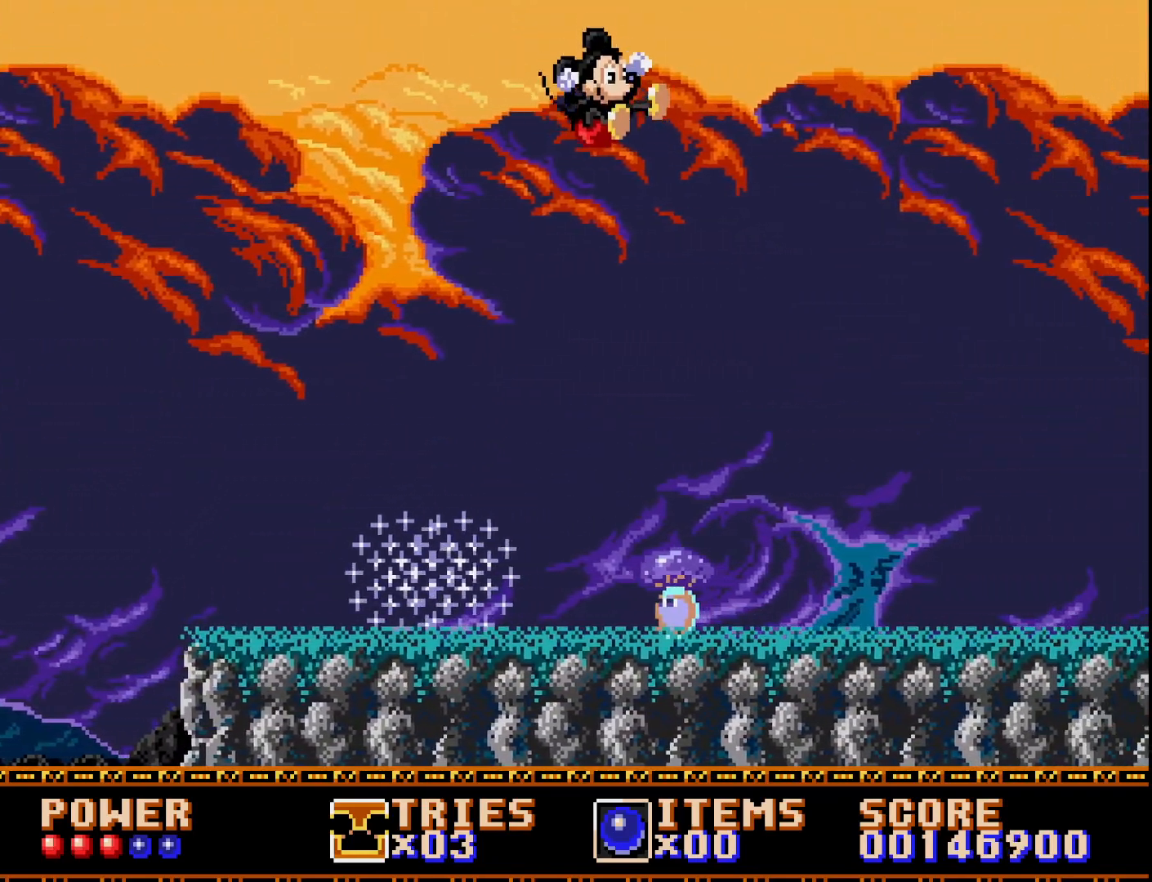
{"buttons": ["A", "DPAD_RIGHT"], "right_stick": "center", "events": [[67, "DPAD_LEFT", "down"], [167, "DPAD_LEFT", "up"], [417, "DPAD_RIGHT", "down"]]}
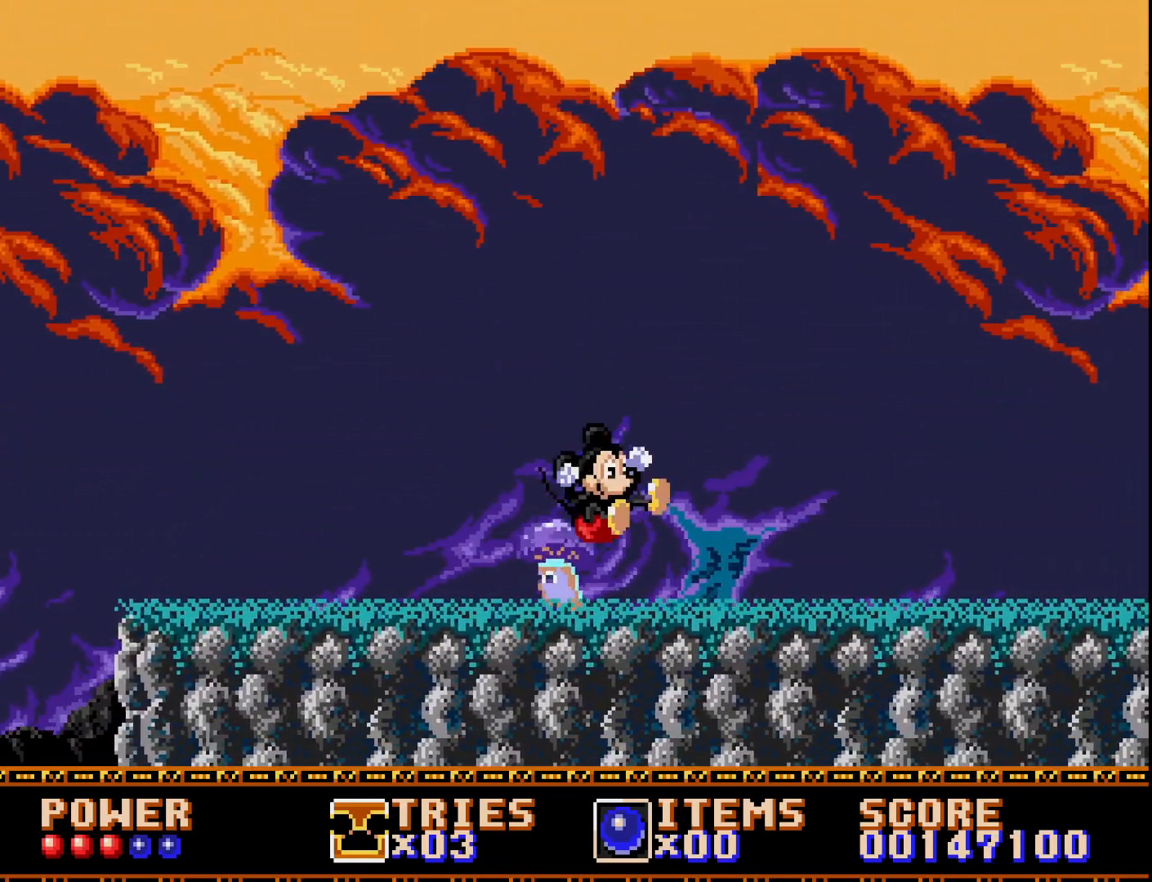
{"buttons": ["DPAD_RIGHT"], "right_stick": "center", "events": [[433, "A", "up"]]}
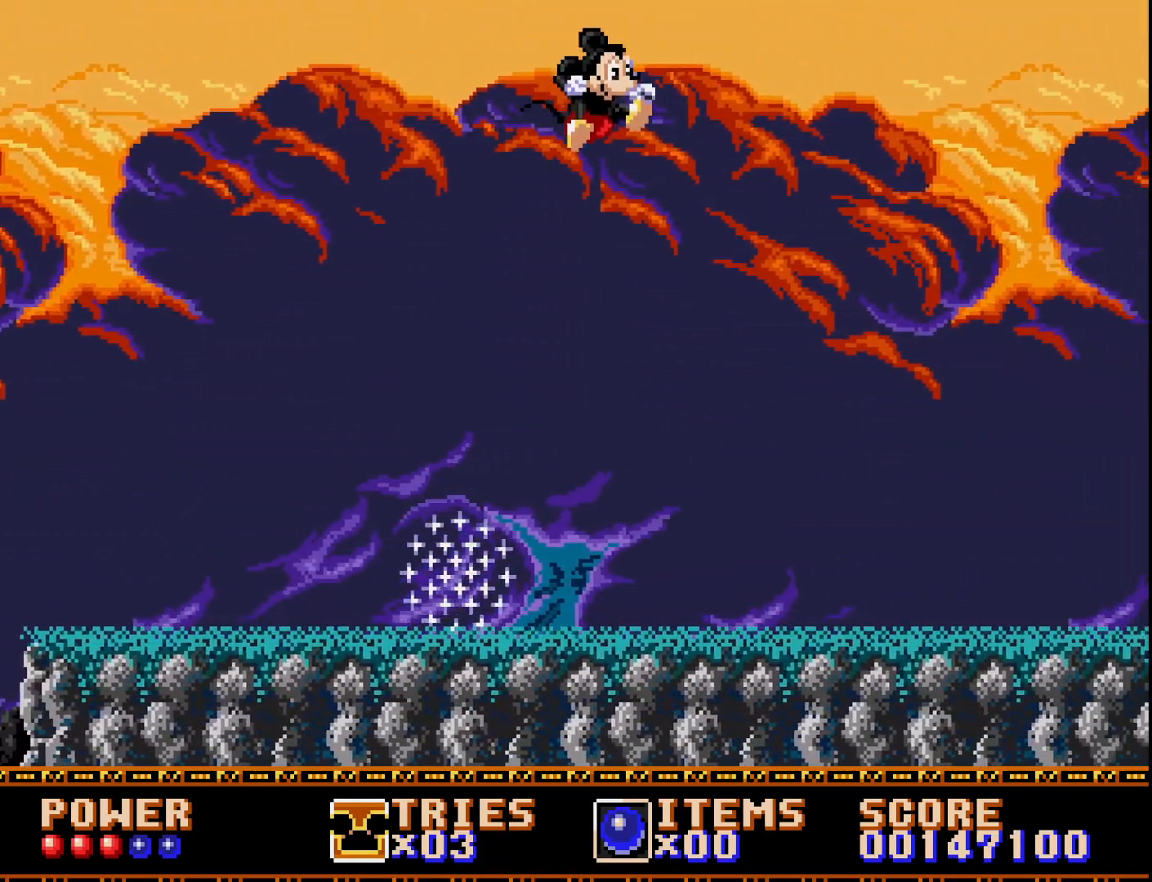
{"buttons": ["DPAD_RIGHT"], "right_stick": "center", "events": []}
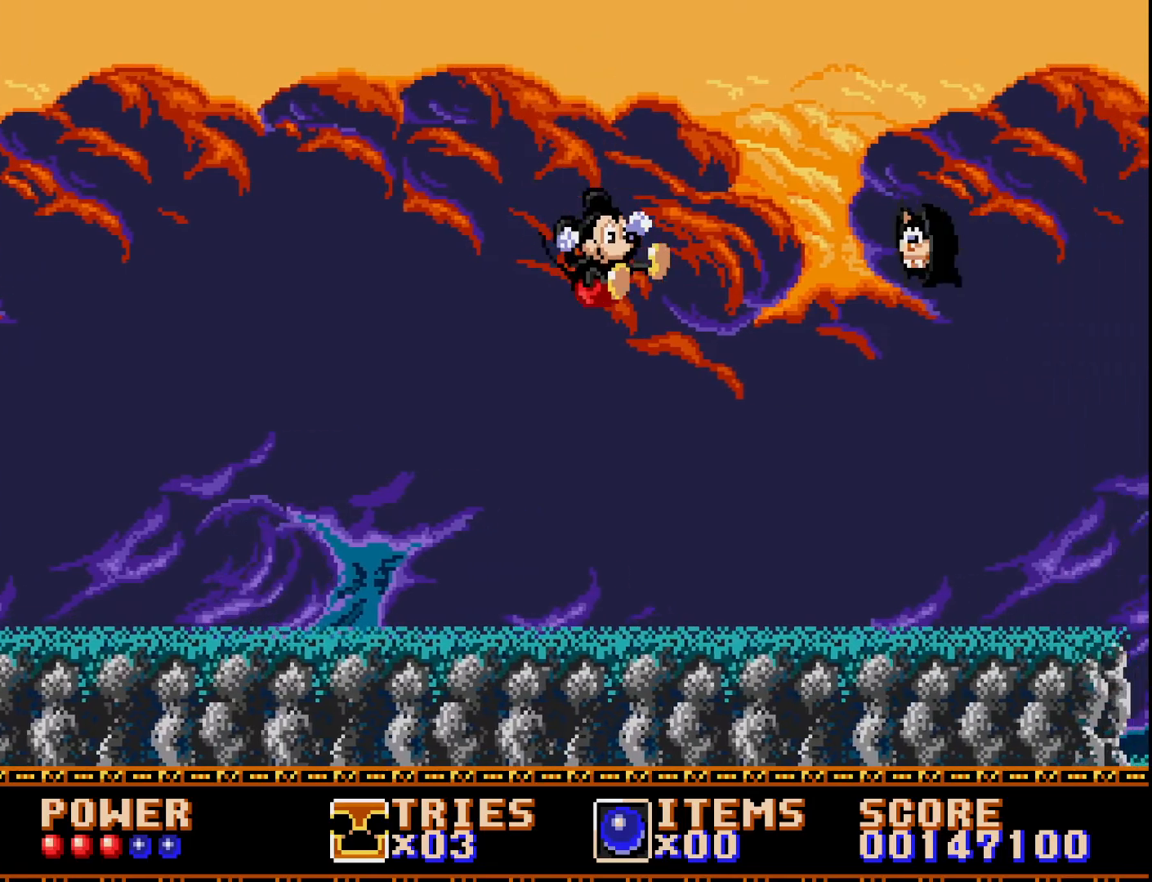
{"buttons": ["DPAD_RIGHT"], "right_stick": "center", "events": []}
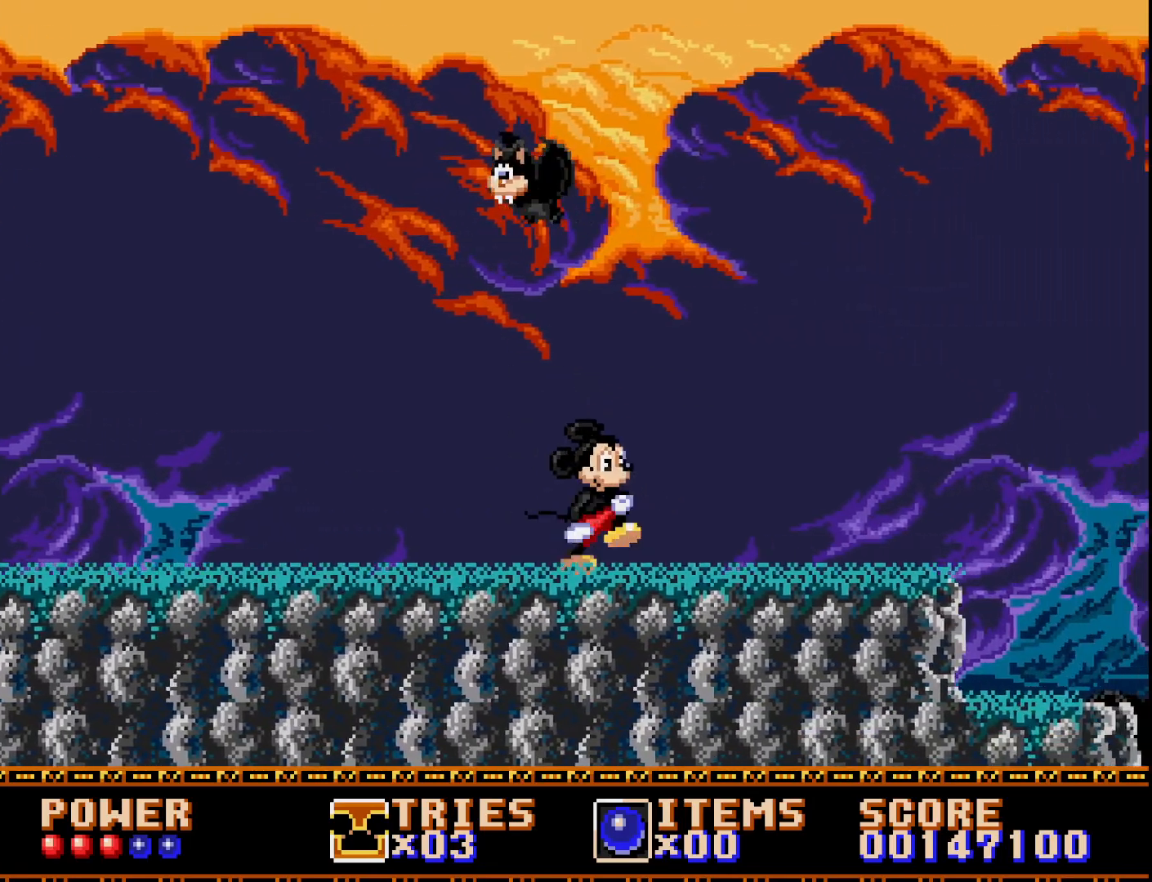
{"buttons": ["DPAD_RIGHT"], "right_stick": "center", "events": []}
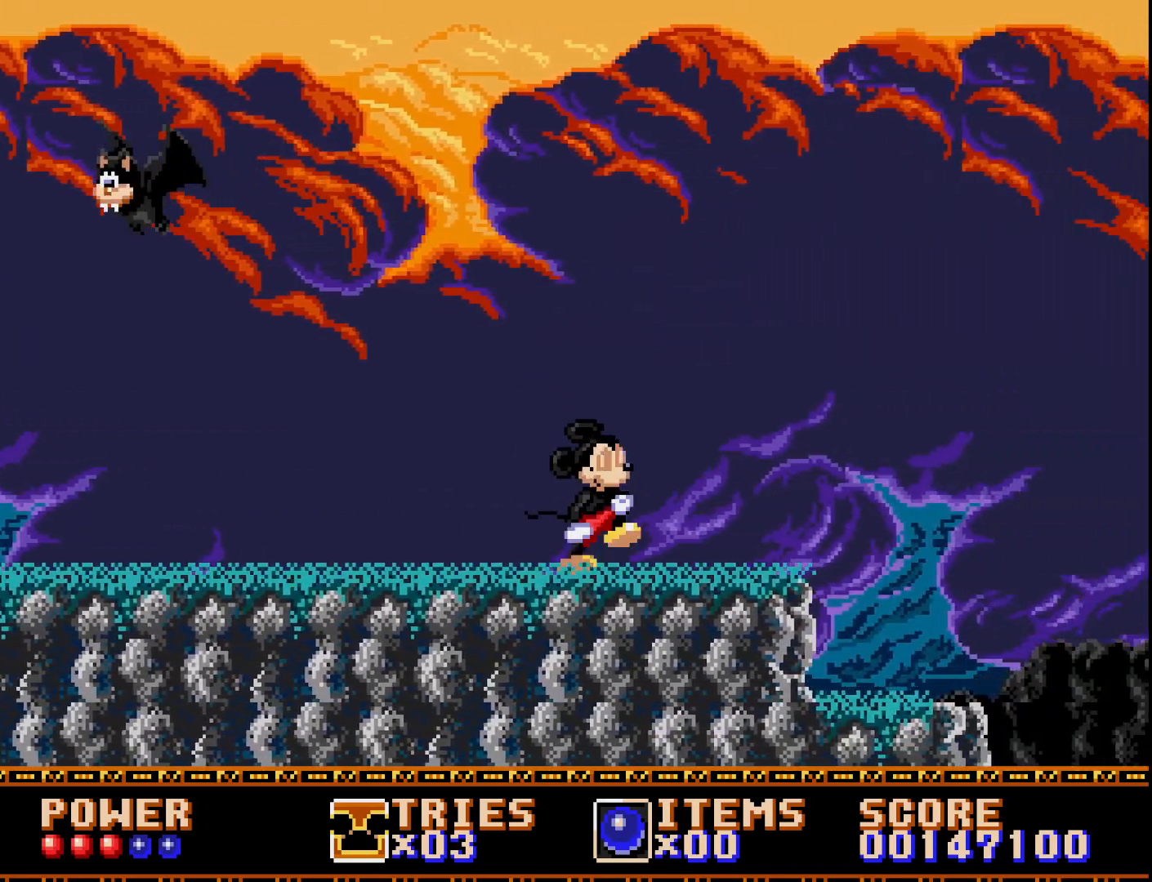
{"buttons": ["DPAD_RIGHT"], "right_stick": "center", "events": [[300, "A", "down"], [350, "A", "up"]]}
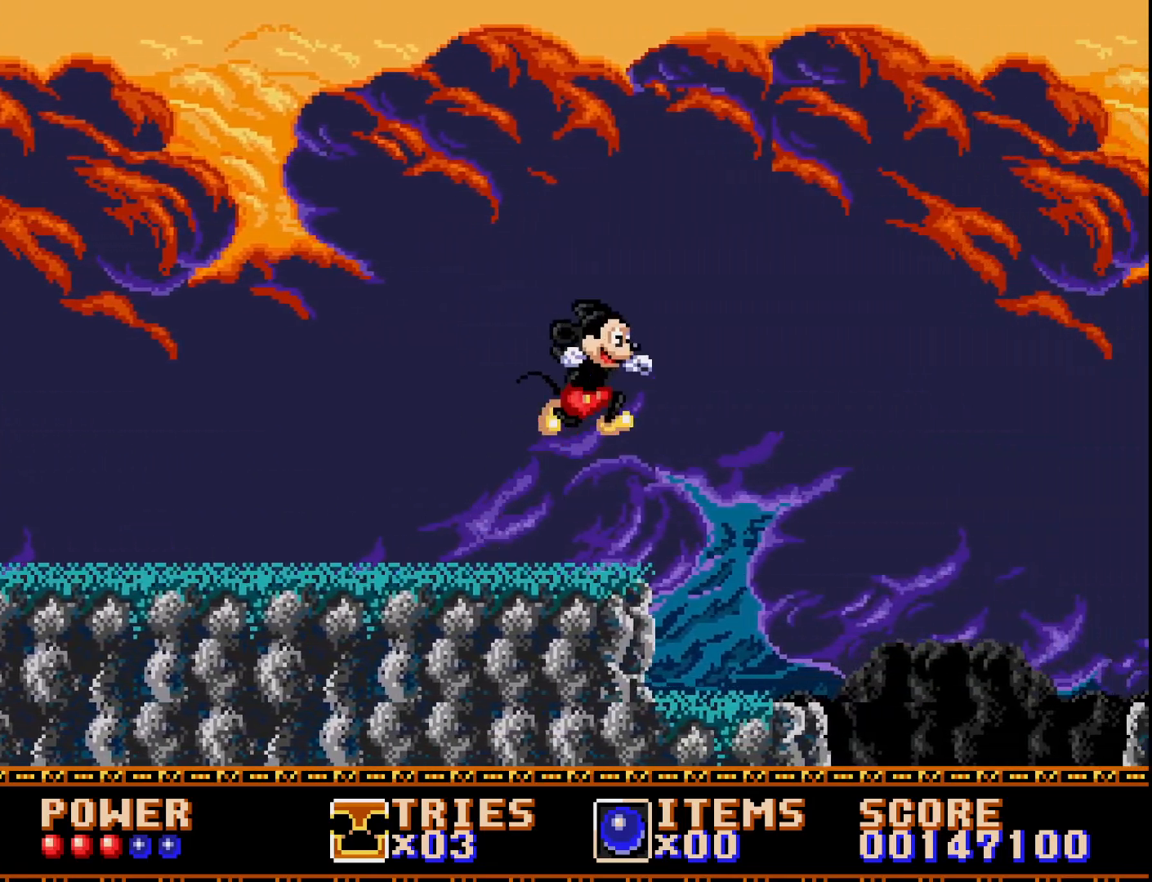
{"buttons": [], "right_stick": "center", "events": [[317, "DPAD_RIGHT", "up"], [367, "DPAD_LEFT", "down"], [467, "DPAD_LEFT", "up"]]}